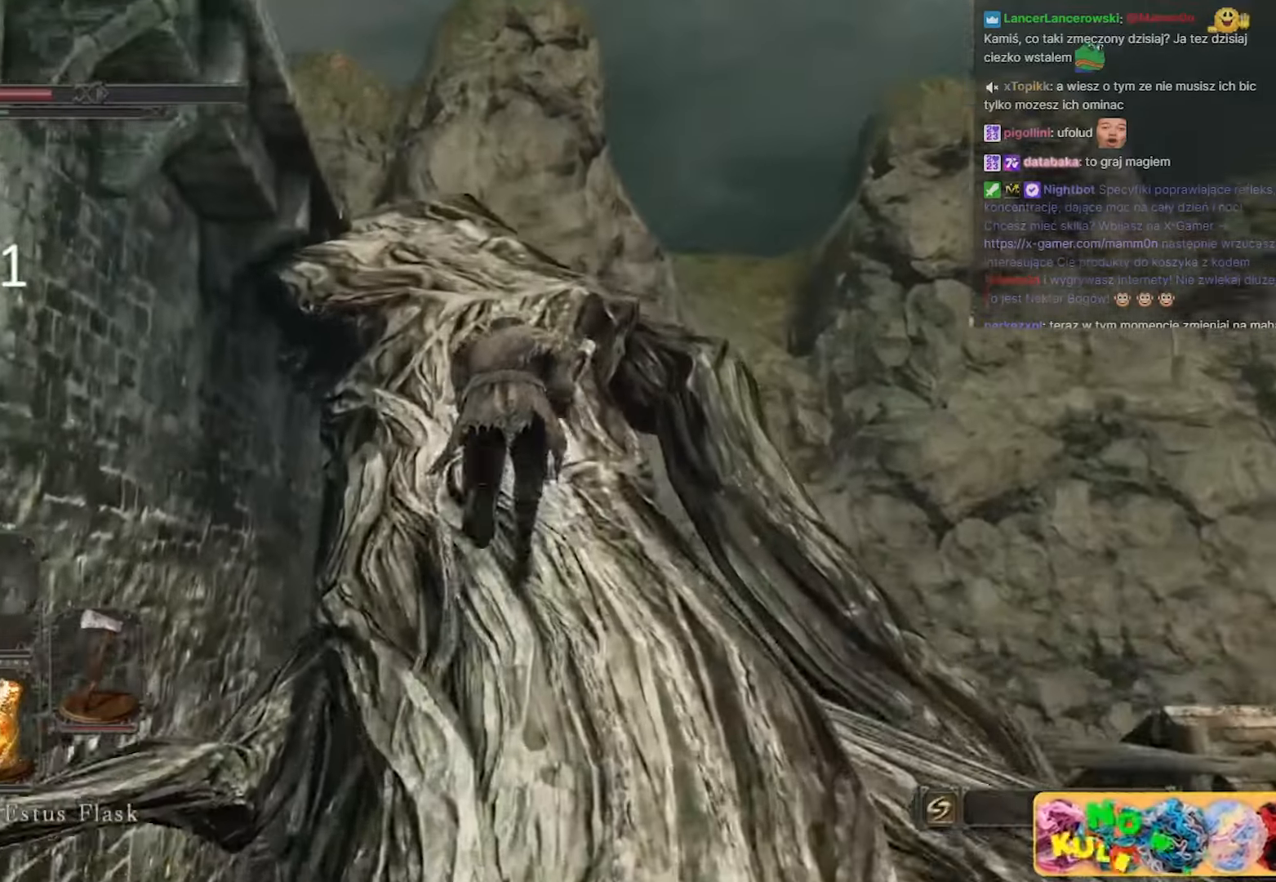
Gameplay with keyboard and mouse; each line is a JSON object with the keys and mouse buttons held at the frame after it. "events" lists presses ("down") and releases ("up") of "1", "2", "3", "4", "5", "a", "alt", "c", "caps_lock", "ctrl", "d", "e", "f", "g", "q", "r", "s", "shift", "space", "t", "tab", "v", "w", "x", "z", "mouse_left", "mouse_wheel" and "mouse_right" between this image and that frame as [ms after this image, input, new state], when the widget could be followed in between. "mouse_left", "mouse_wheel", "mouse_right" = the "left", "wheel", "right" buttons of the "mouse" list. No other keys are recorded. "wheel" means that the mouse wheel is clicked or scrolled. Not read: mouse_move.
{"keys": ["space", "w"], "mouse": [], "events": []}
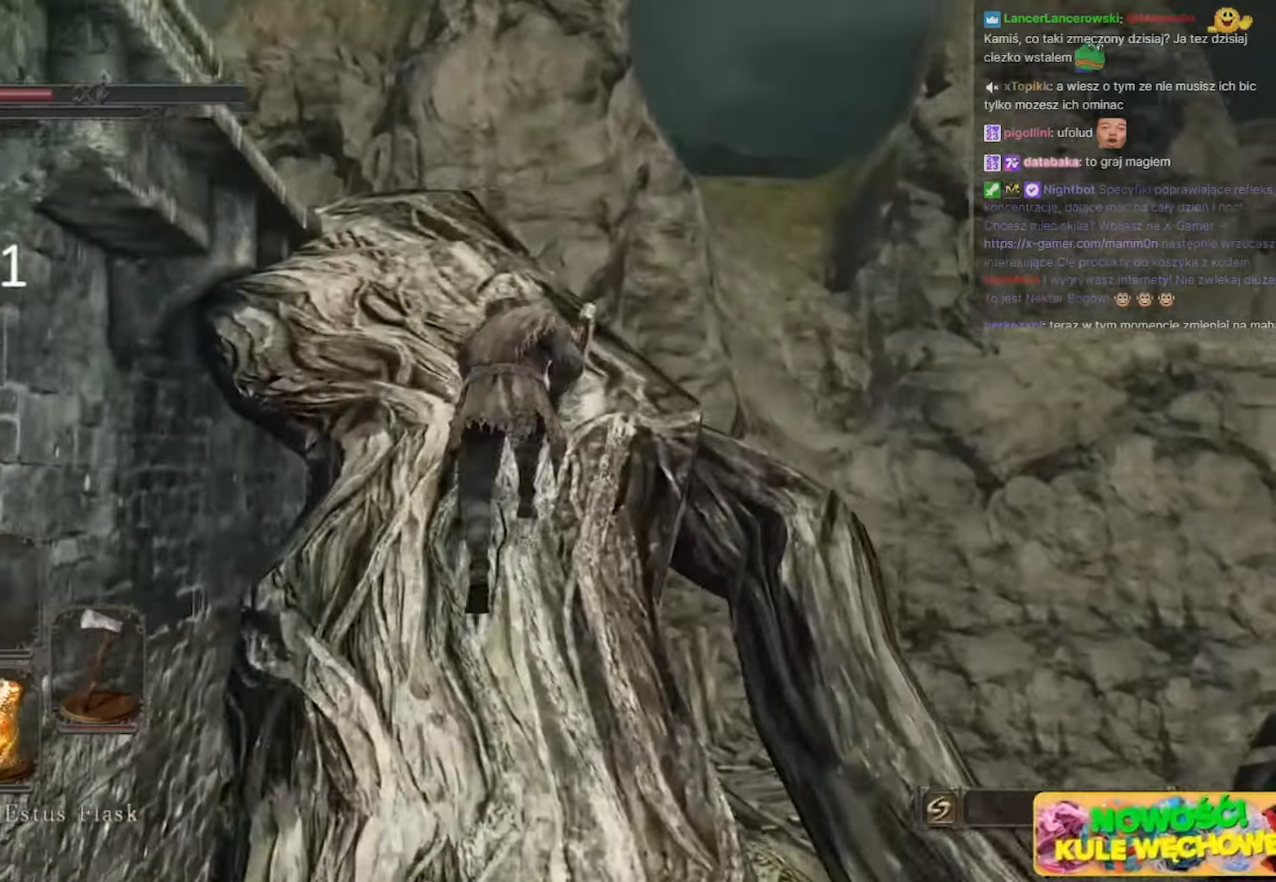
{"keys": ["space", "w"], "mouse": [], "events": []}
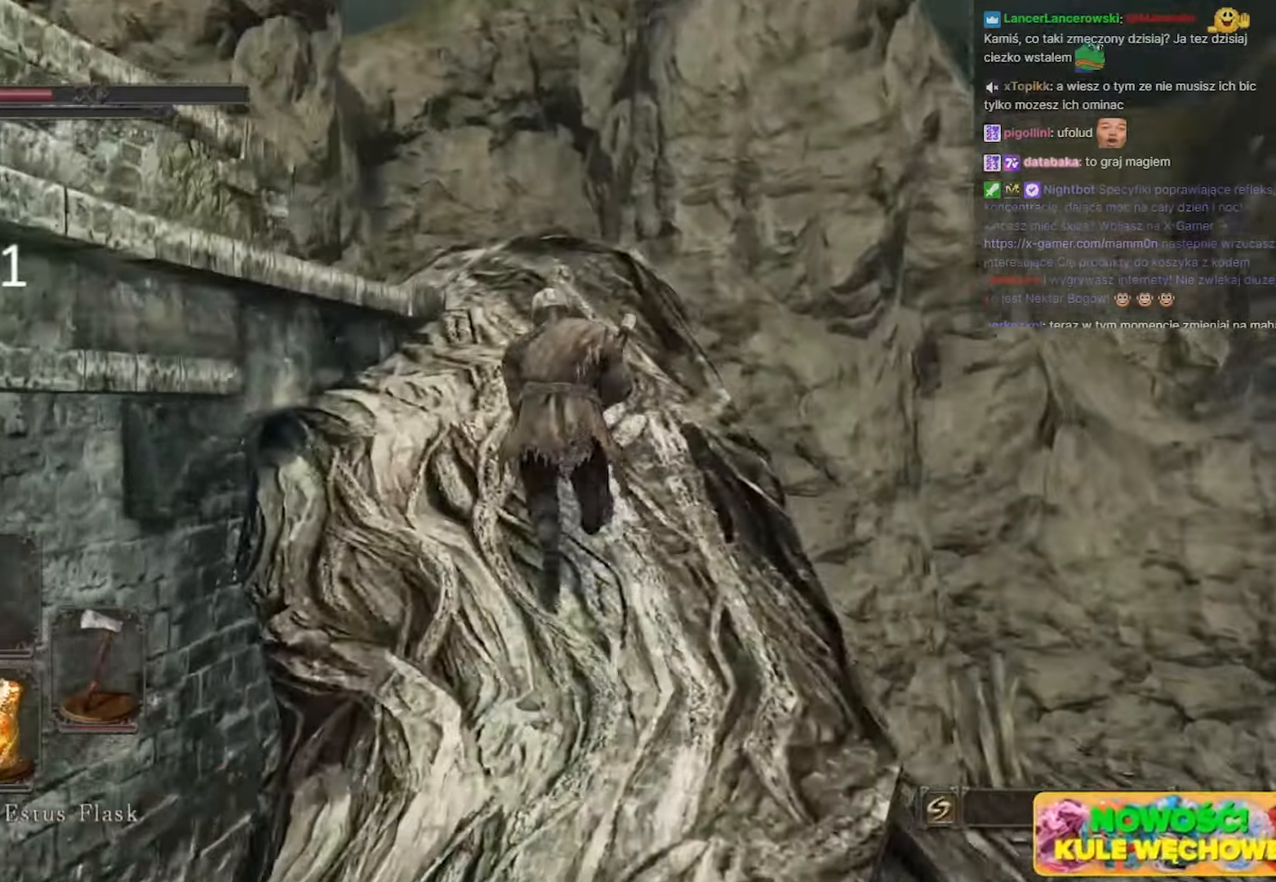
{"keys": ["space", "w"], "mouse": [], "events": []}
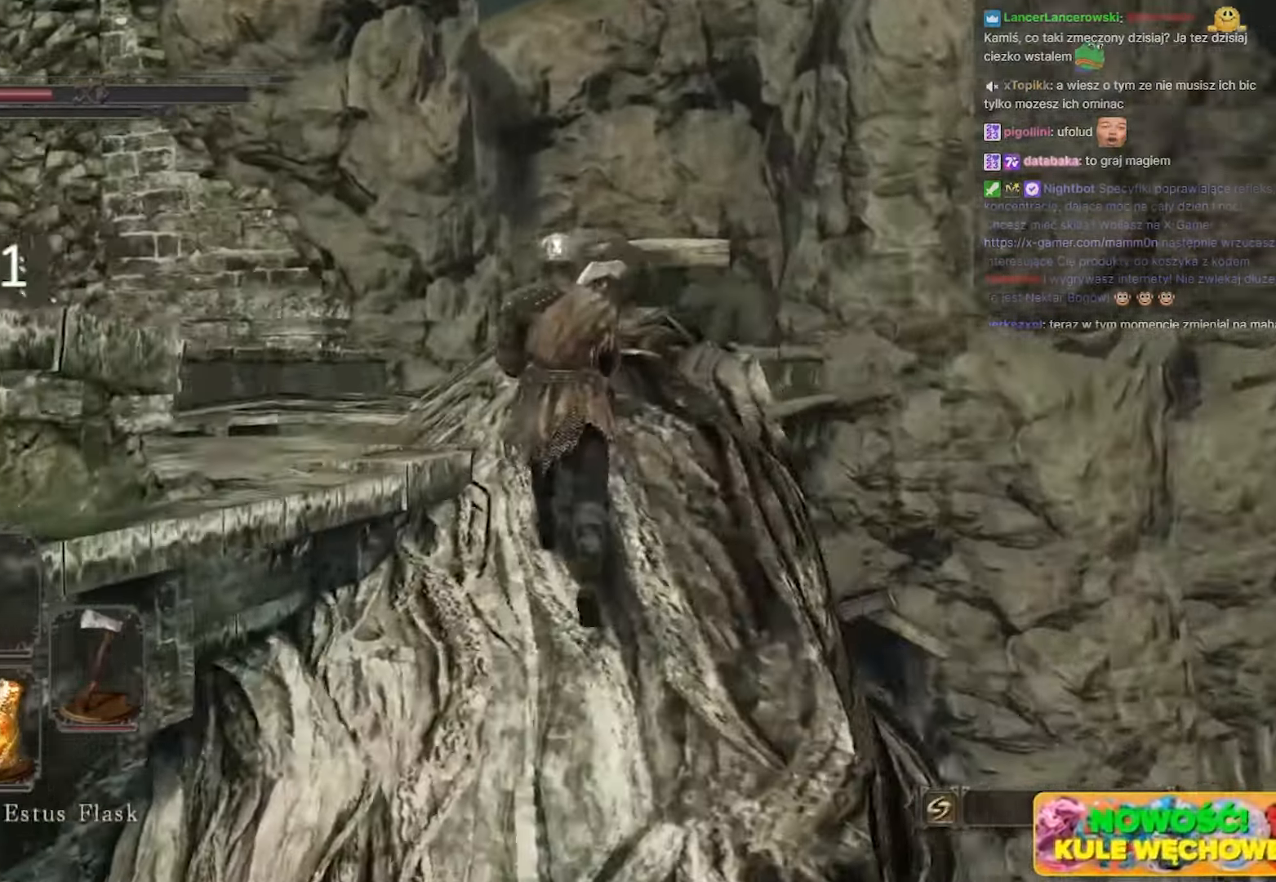
{"keys": ["space", "w"], "mouse": [], "events": []}
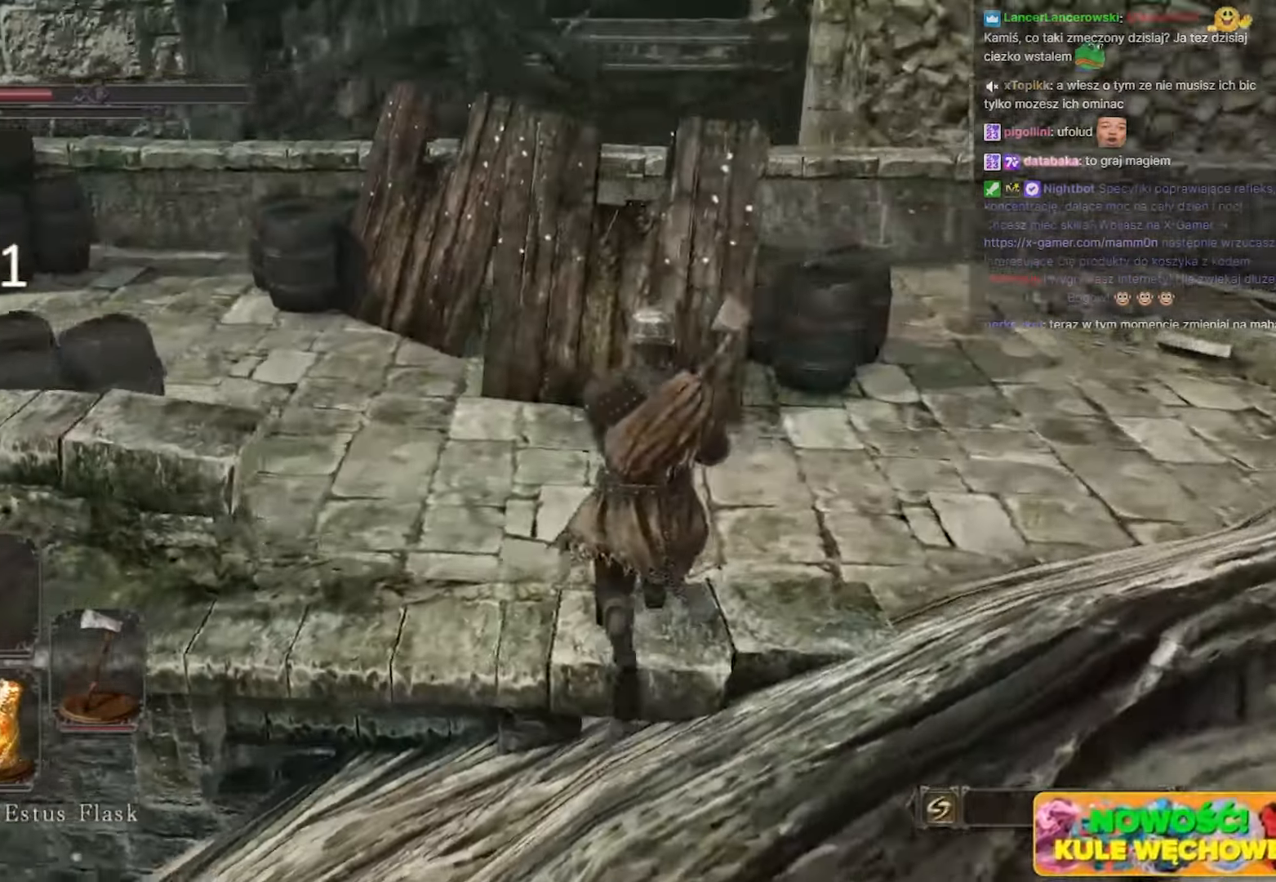
{"keys": ["space", "w"], "mouse": ["left"], "events": [[83, "a", "down"], [167, "a", "up"], [367, "mouse_left", "down"]]}
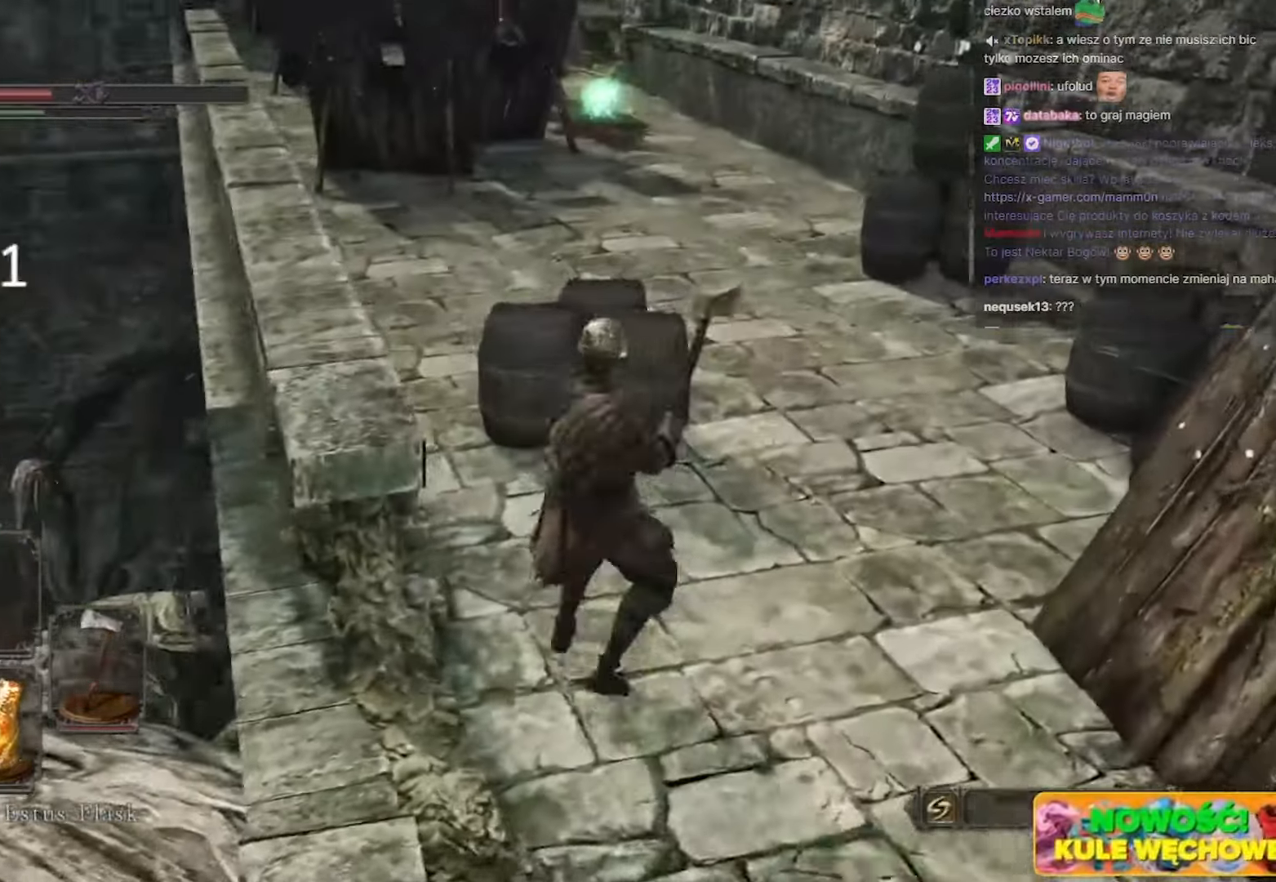
{"keys": ["space", "w"], "mouse": ["left"], "events": [[100, "mouse_left", "up"], [183, "mouse_left", "down"], [333, "mouse_left", "up"], [367, "mouse_left", "down"]]}
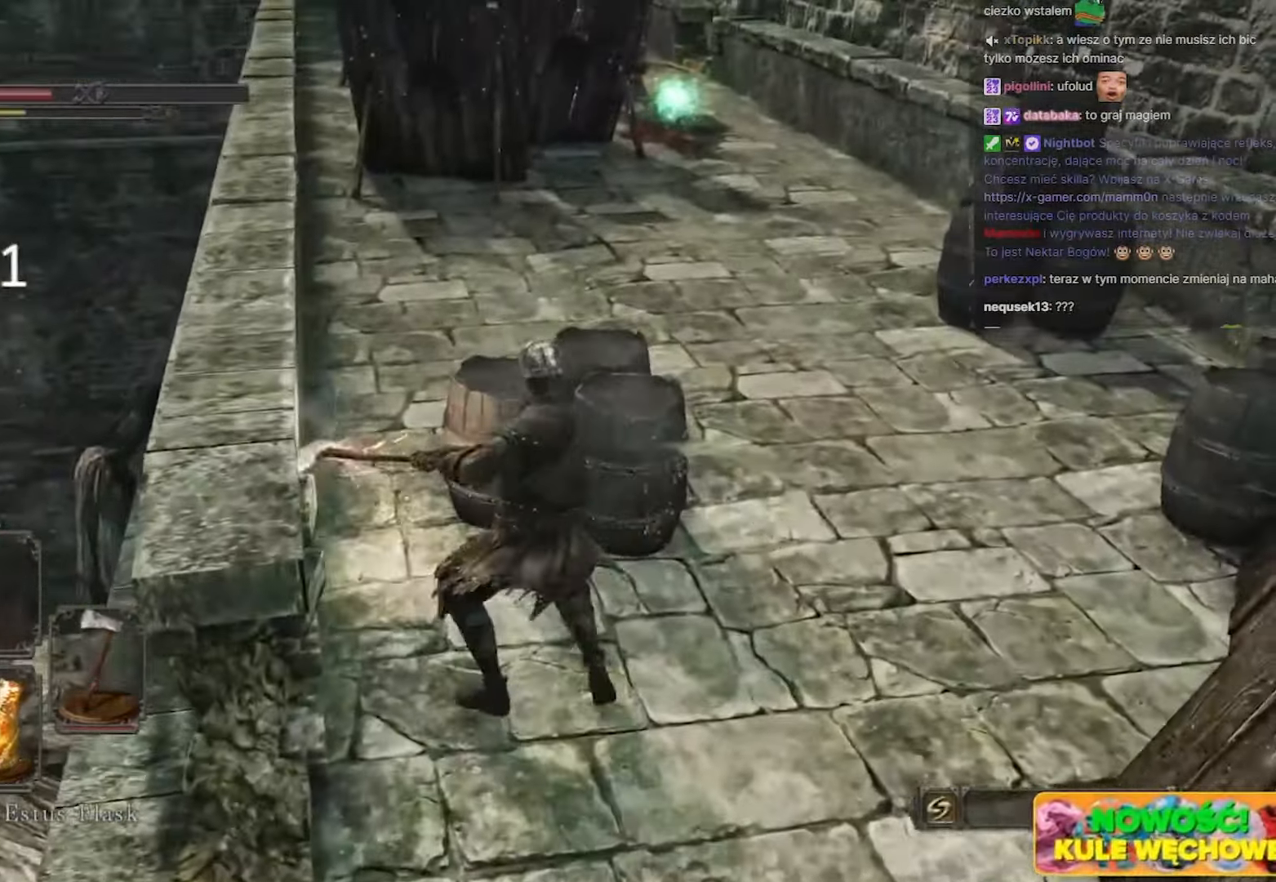
{"keys": ["space", "w"], "mouse": [], "events": [[267, "mouse_left", "up"], [317, "mouse_left", "down"], [400, "mouse_left", "up"]]}
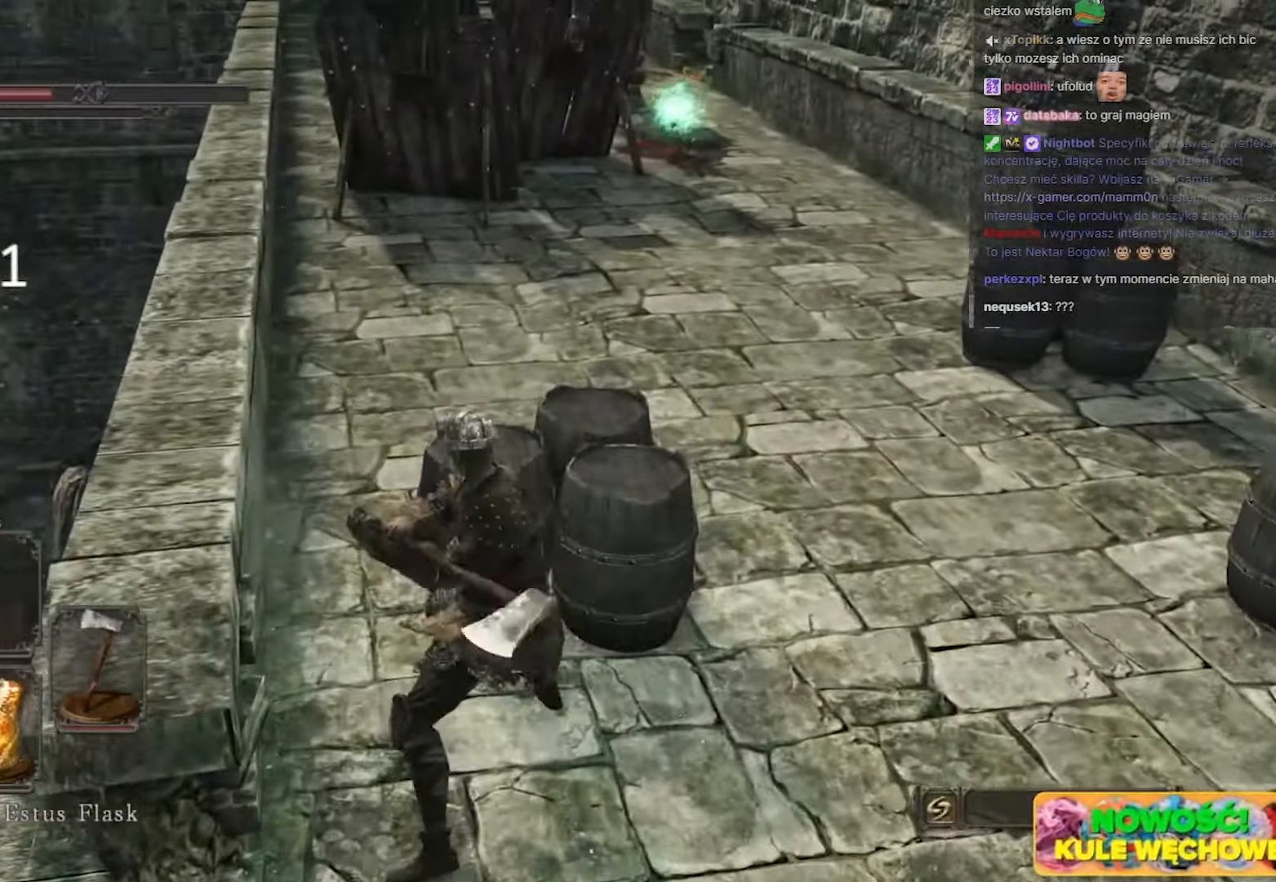
{"keys": ["w"], "mouse": [], "events": [[183, "space", "up"]]}
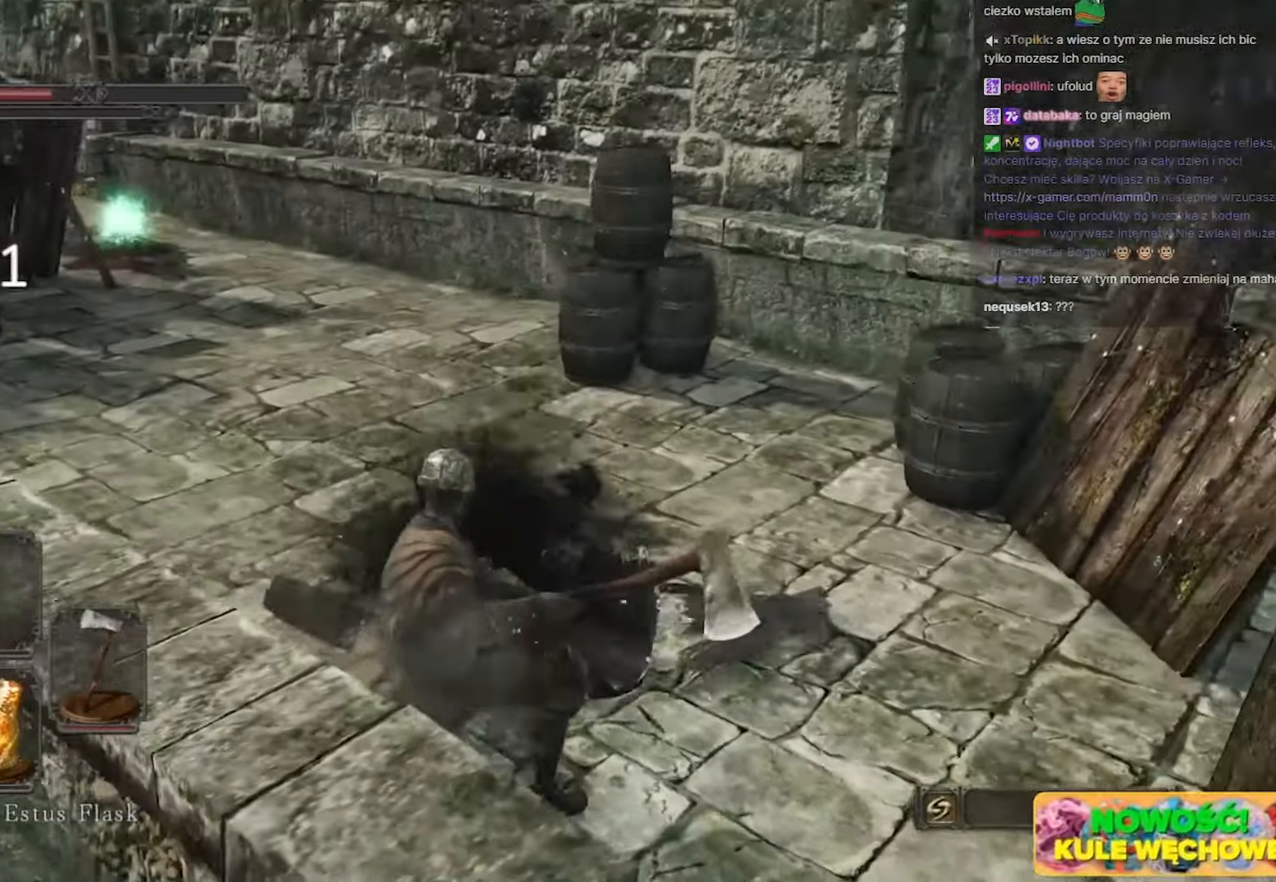
{"keys": ["a", "s"], "mouse": [], "events": [[233, "a", "down"], [233, "s", "down"], [233, "w", "up"]]}
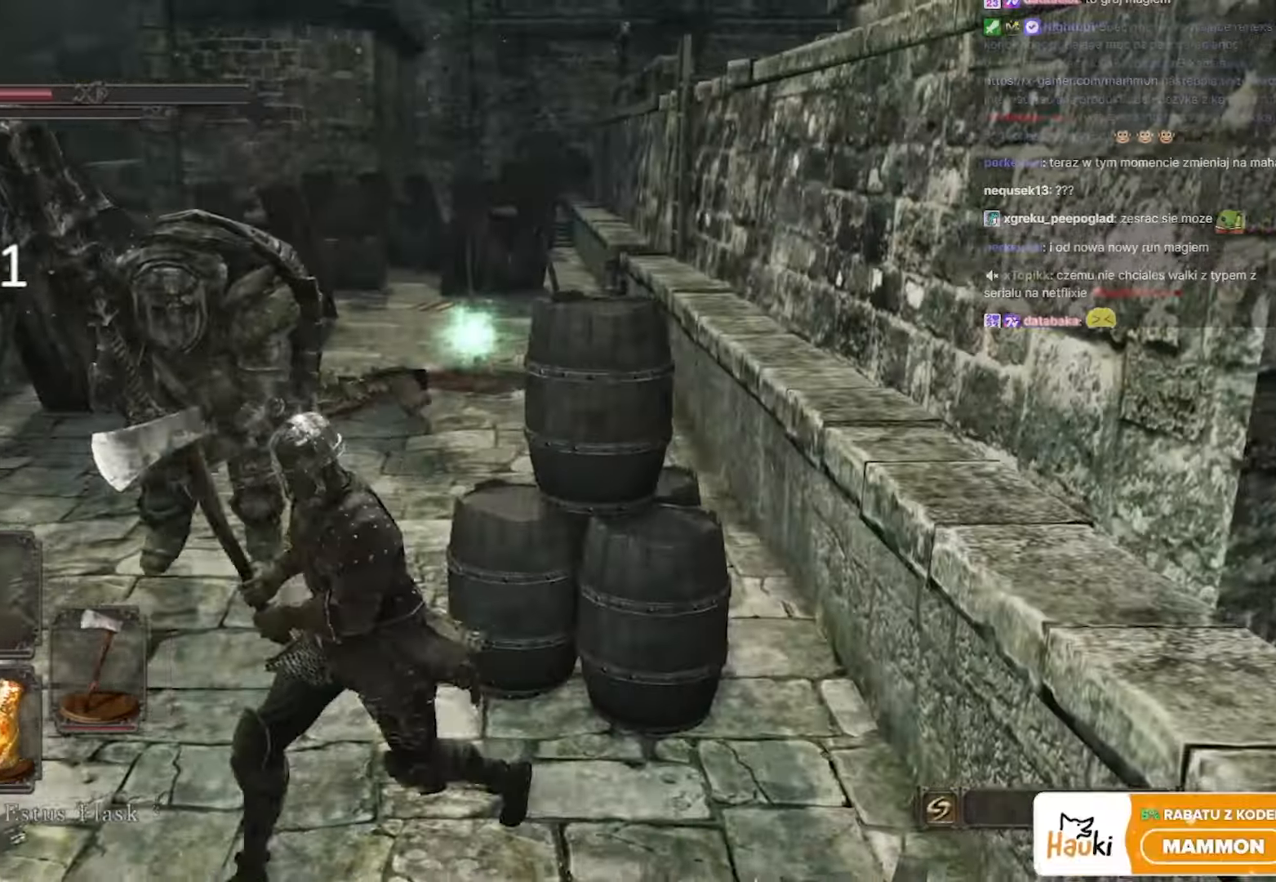
{"keys": [], "mouse": [], "events": [[233, "a", "up"], [467, "s", "up"]]}
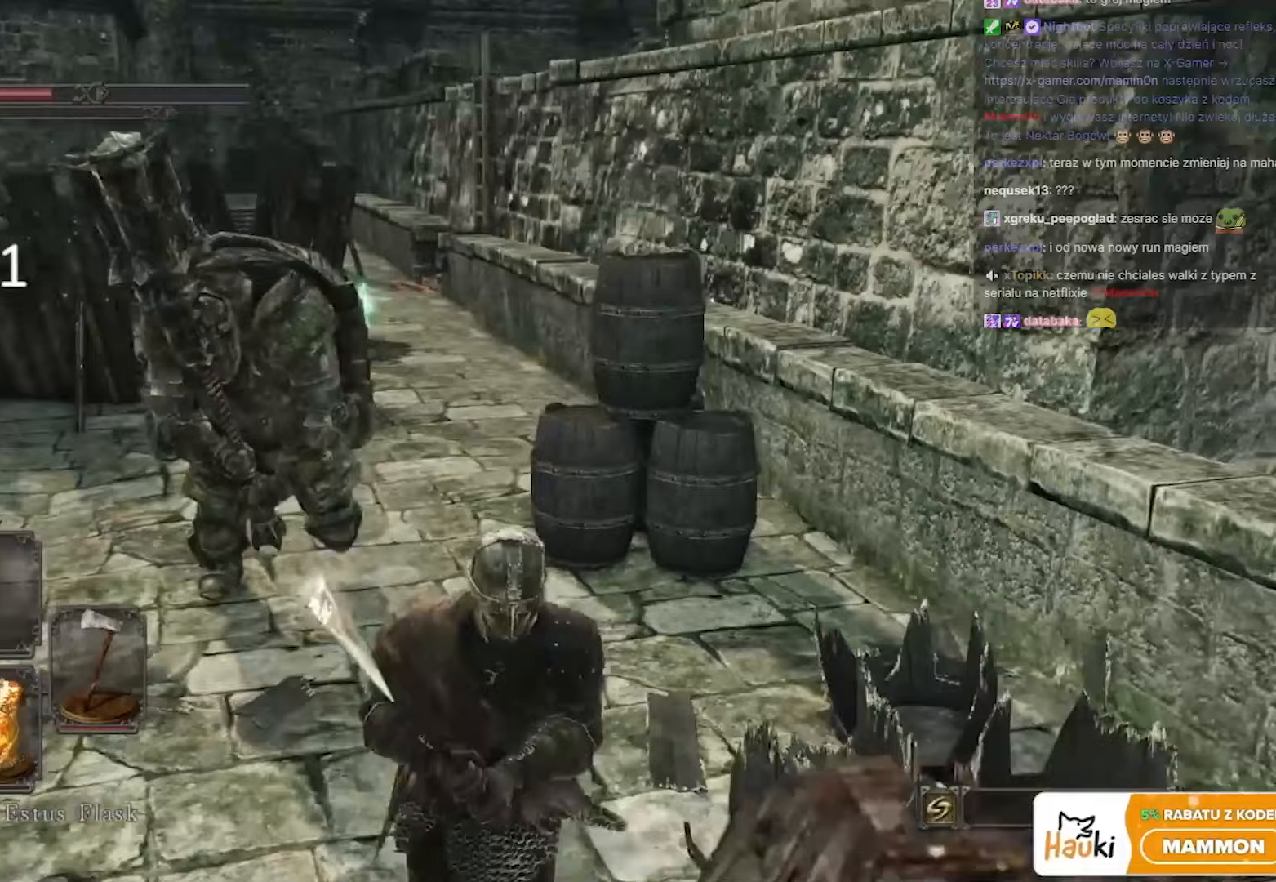
{"keys": ["w"], "mouse": [], "events": [[433, "w", "down"]]}
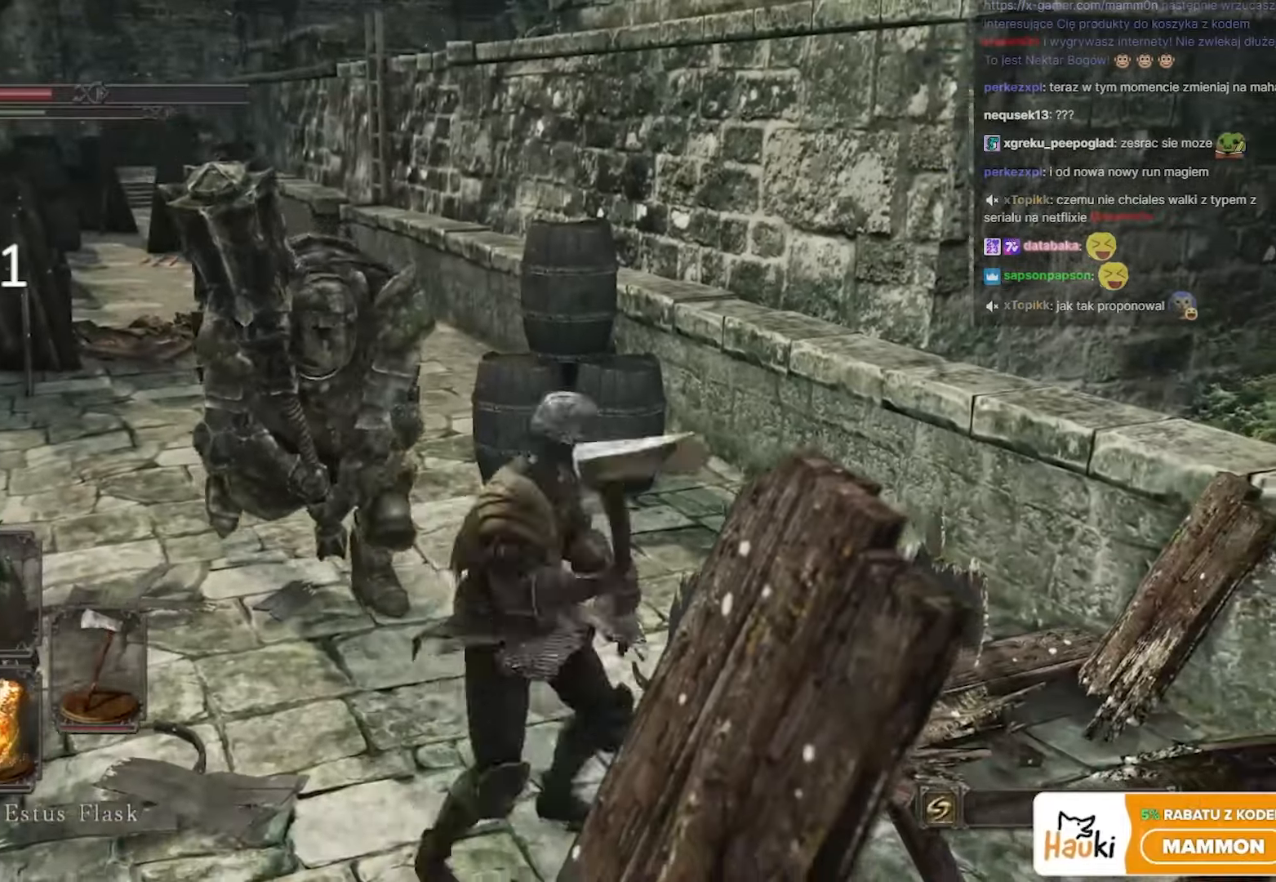
{"keys": ["s"], "mouse": [], "events": [[33, "w", "up"], [283, "s", "down"], [400, "space", "down"], [500, "space", "up"]]}
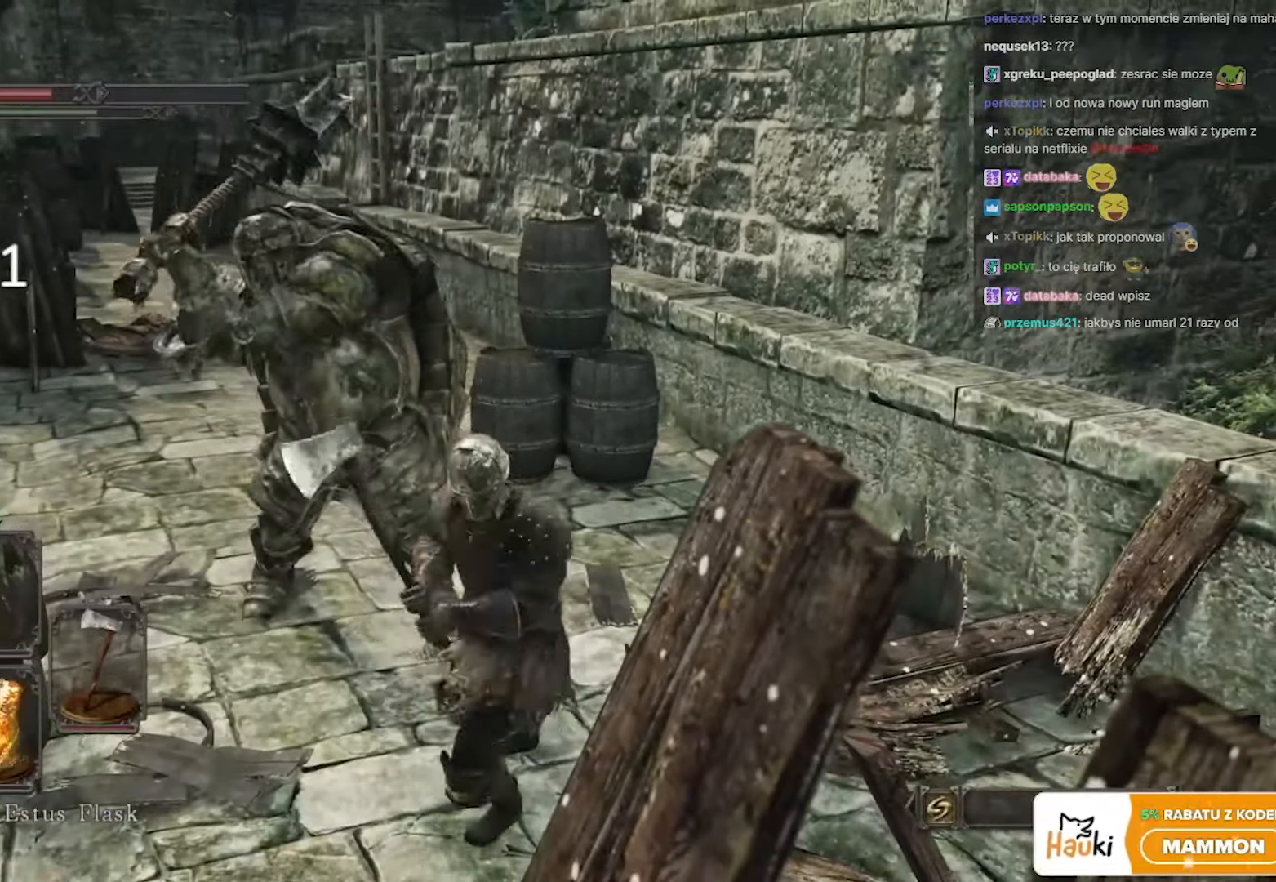
{"keys": ["s"], "mouse": [], "events": []}
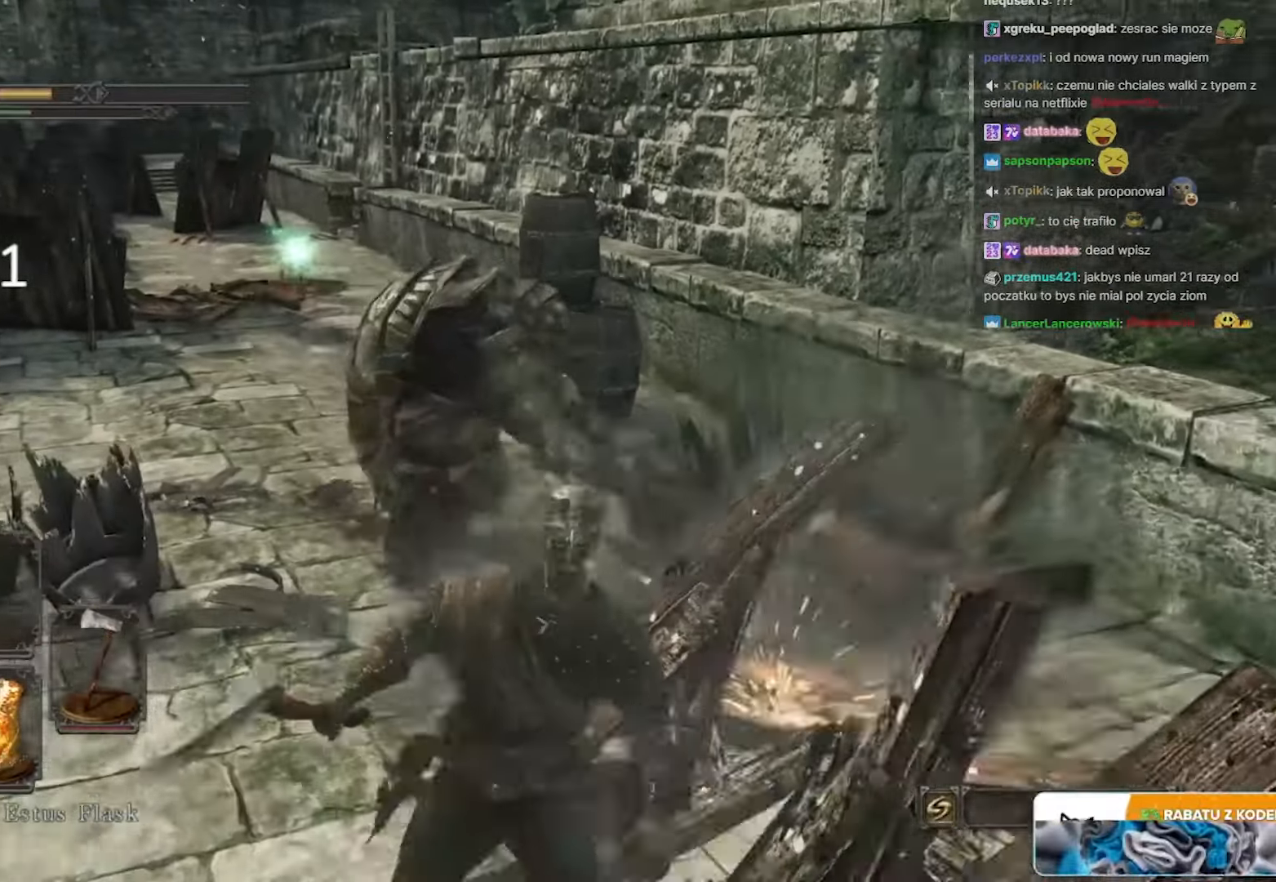
{"keys": [], "mouse": [], "events": [[17, "s", "up"]]}
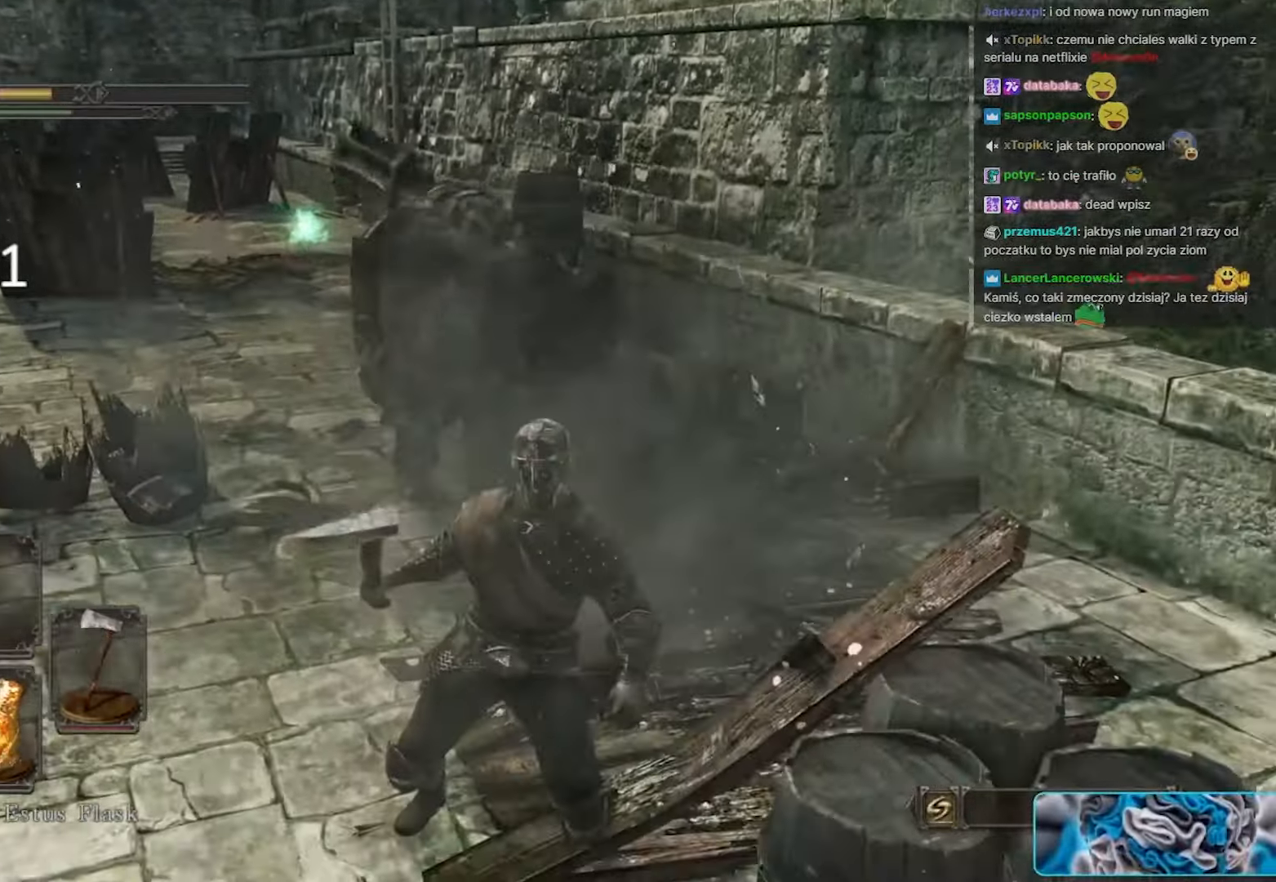
{"keys": ["s"], "mouse": [], "events": [[33, "s", "down"], [117, "space", "down"], [267, "space", "up"]]}
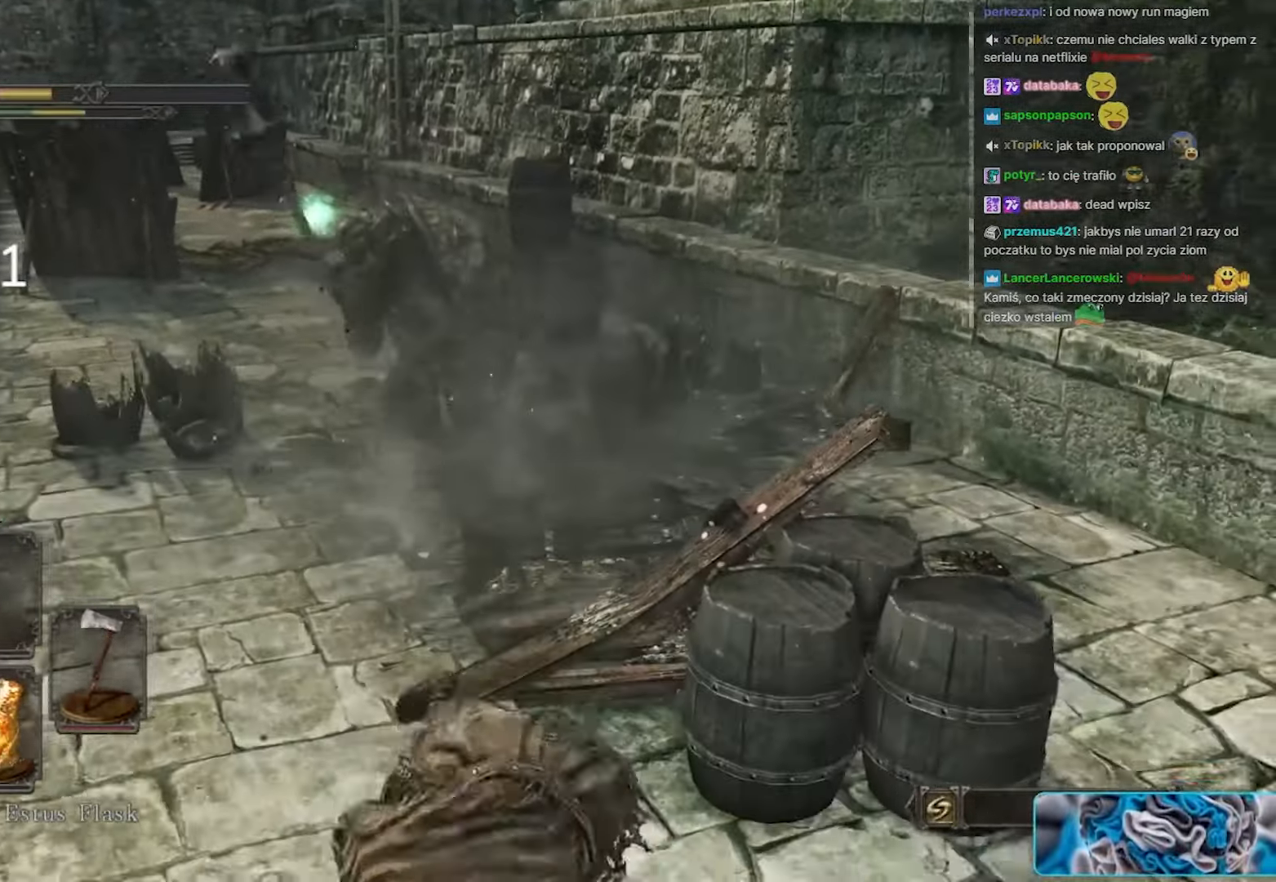
{"keys": ["d"], "mouse": [], "events": [[233, "d", "down"], [317, "s", "up"]]}
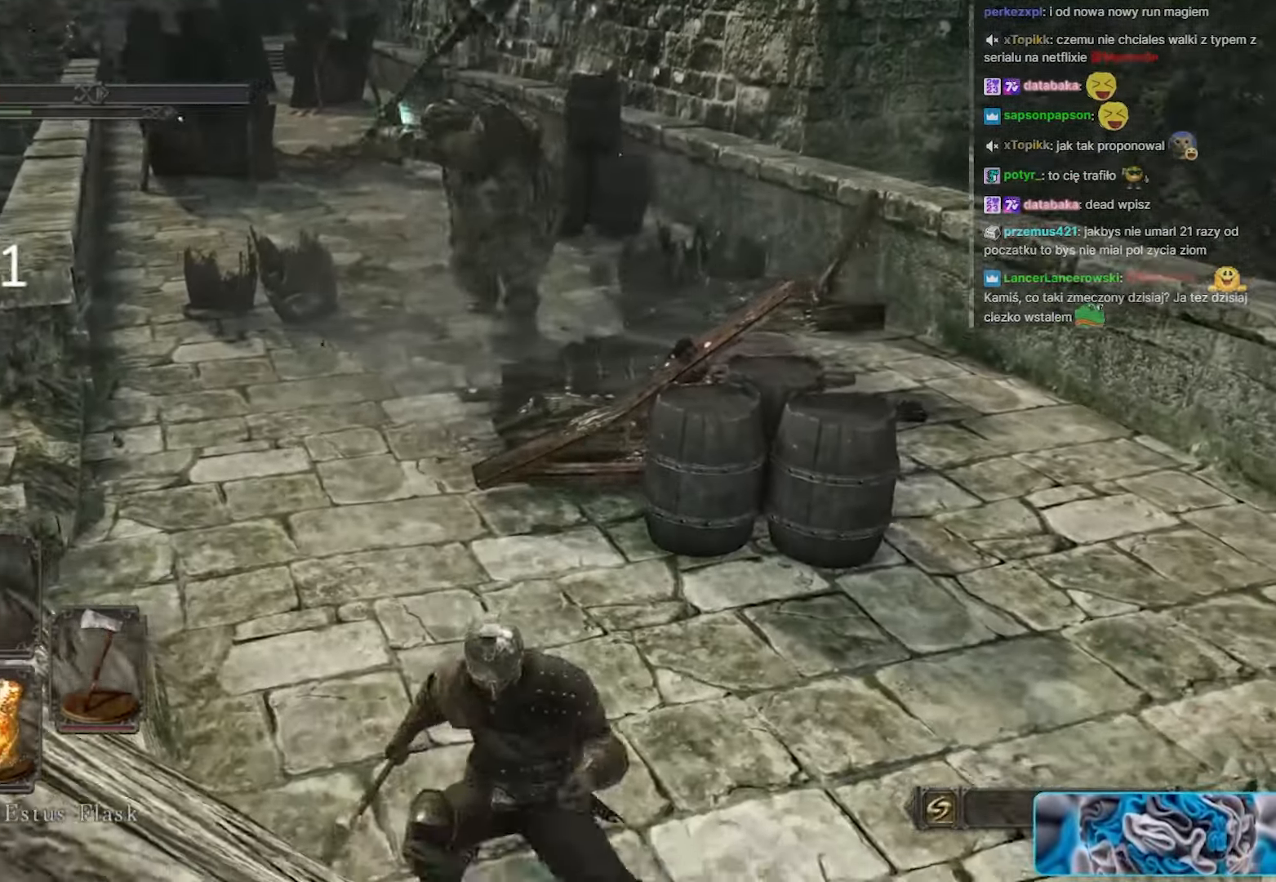
{"keys": ["s"], "mouse": [], "events": [[250, "s", "down"], [350, "d", "up"]]}
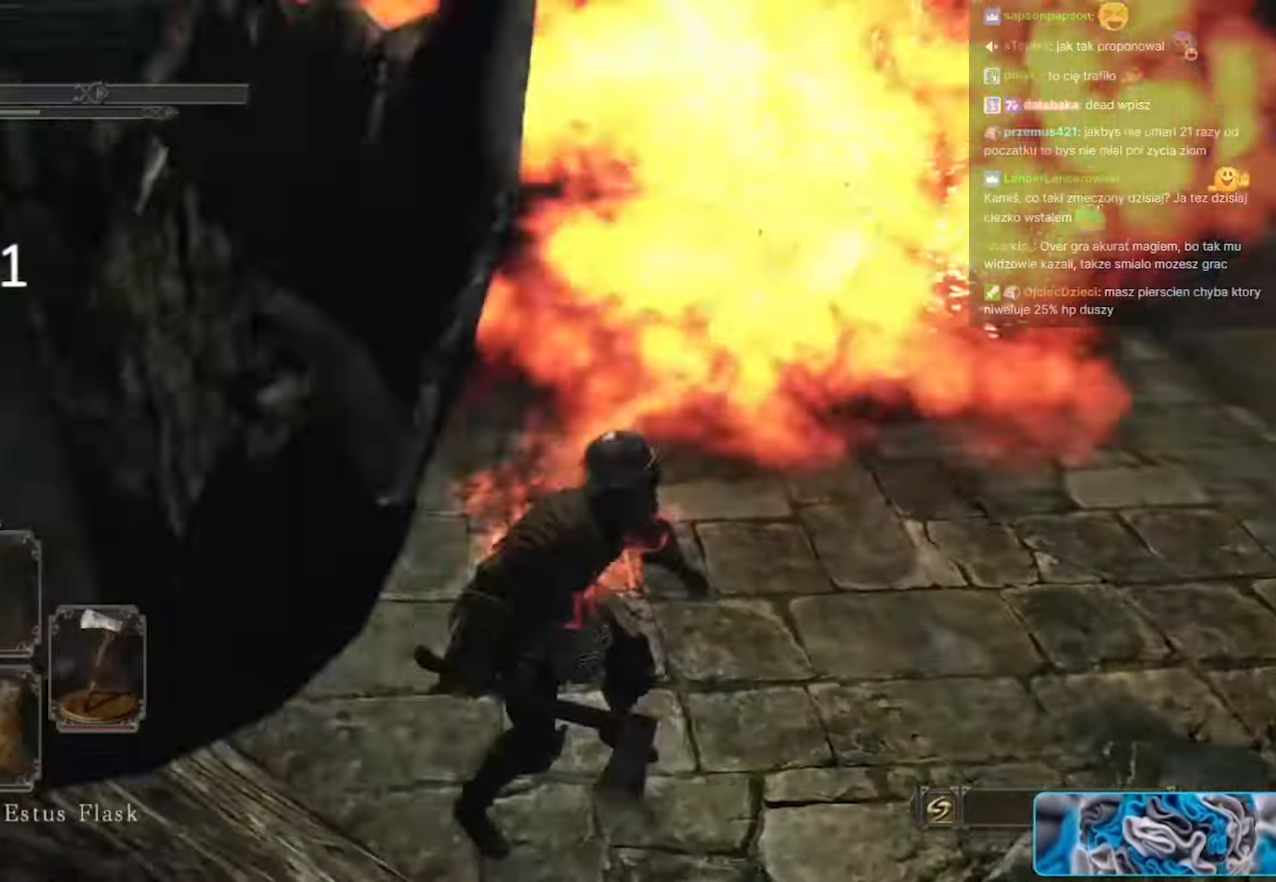
{"keys": ["s"], "mouse": [], "events": []}
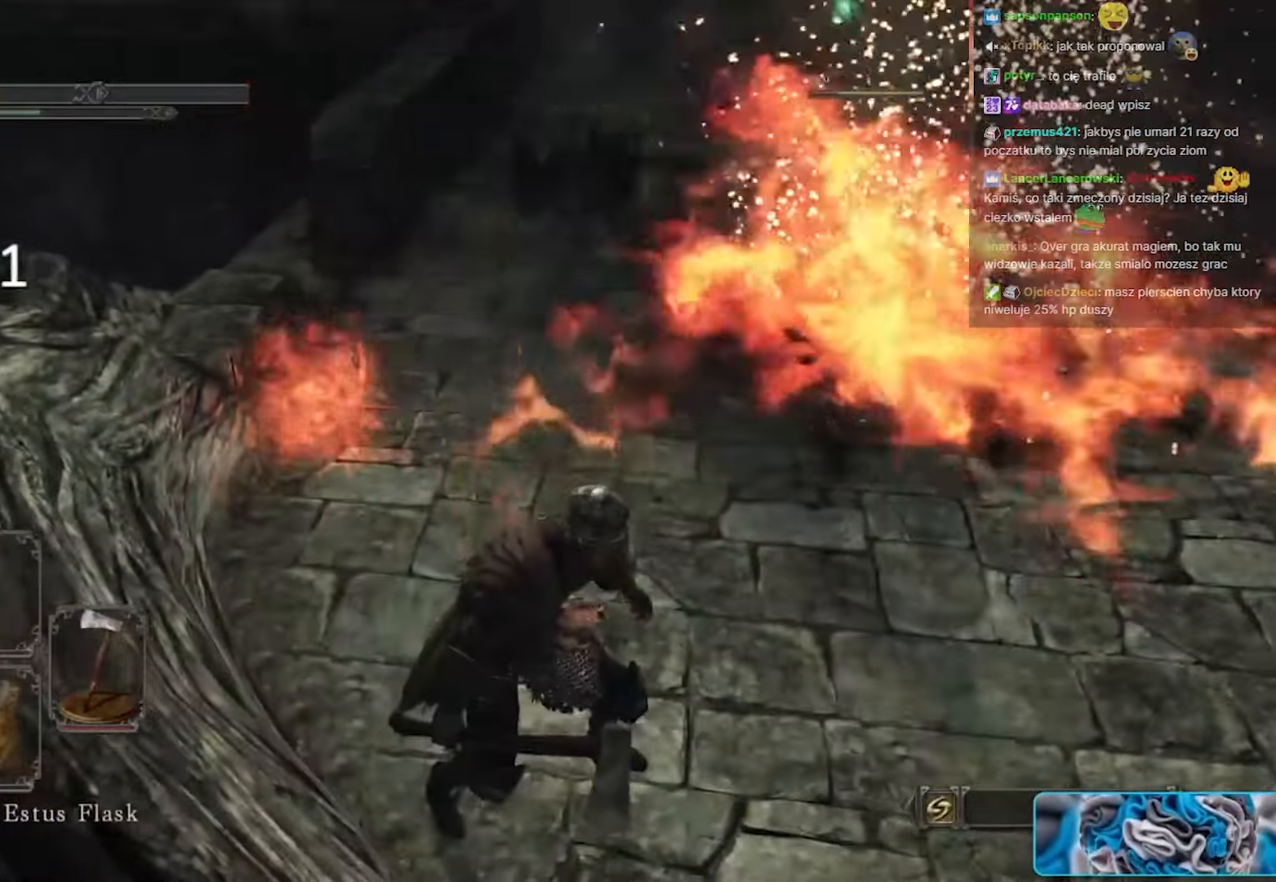
{"keys": ["s"], "mouse": [], "events": []}
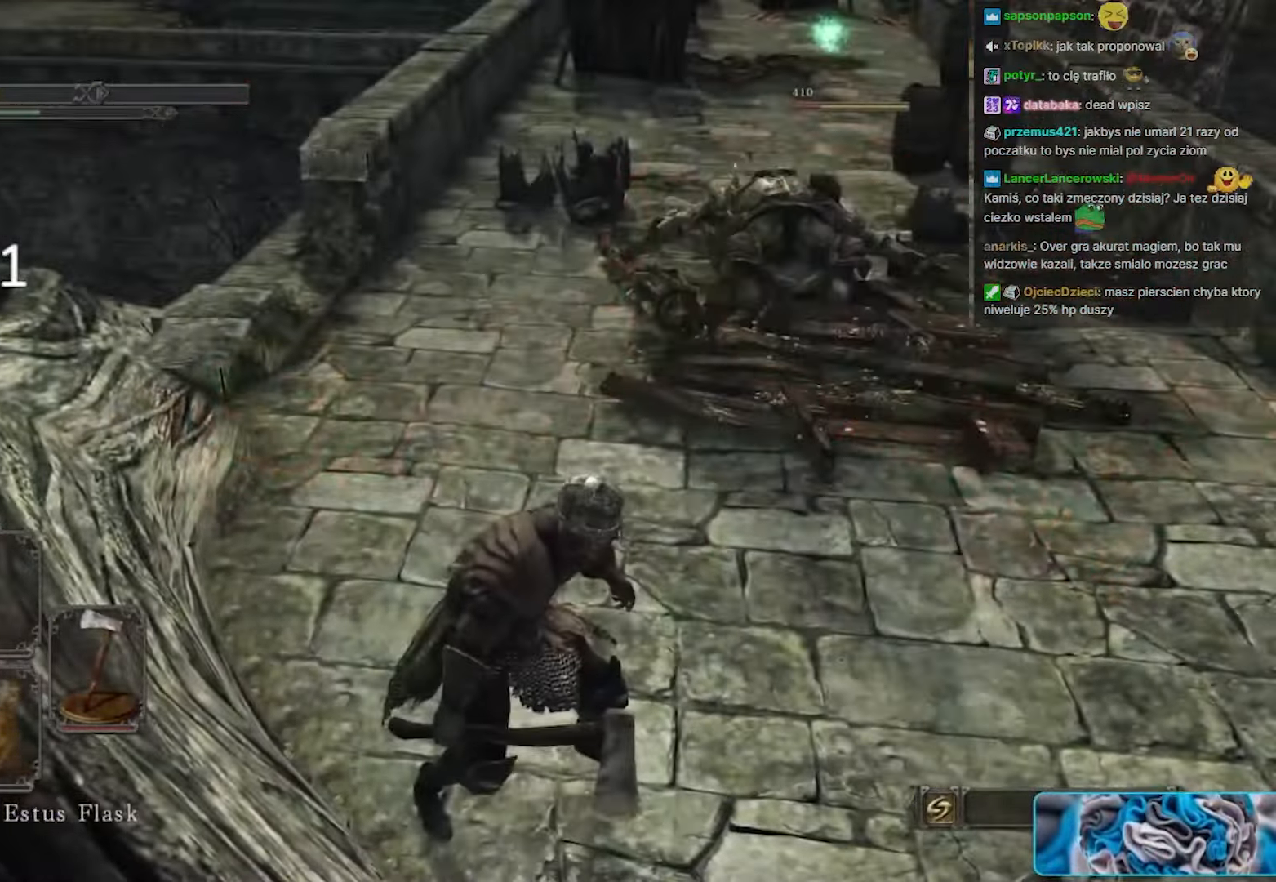
{"keys": ["s"], "mouse": [], "events": []}
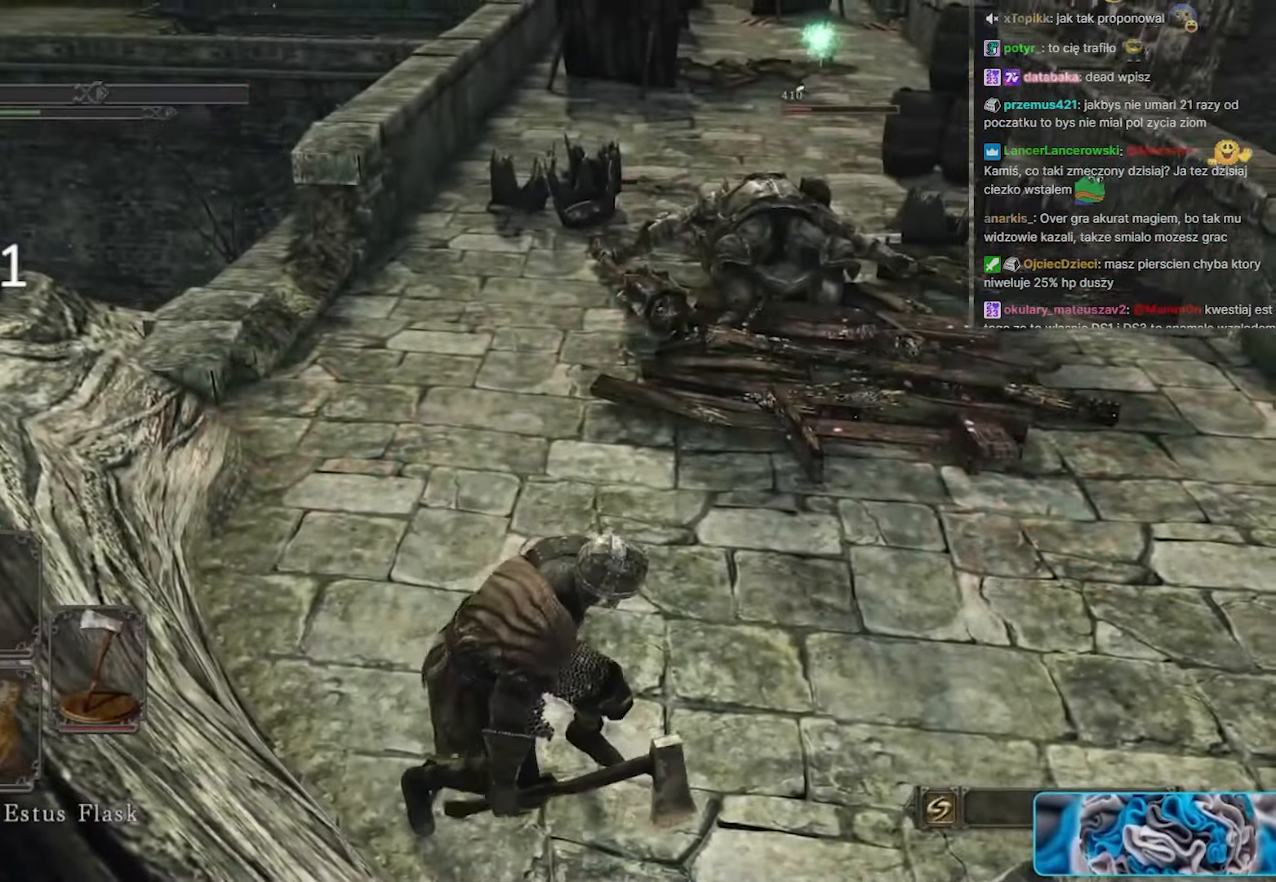
{"keys": ["s"], "mouse": [], "events": []}
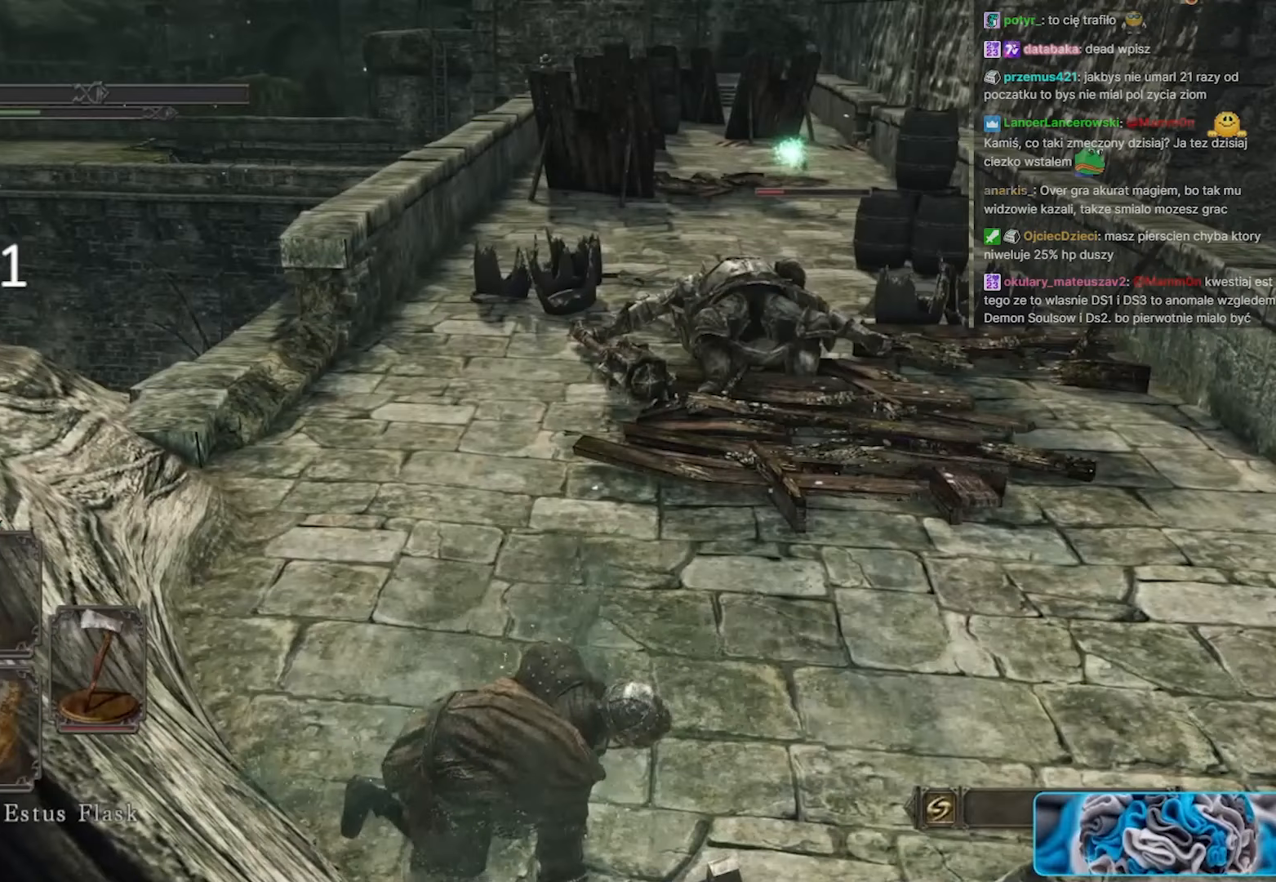
{"keys": ["s"], "mouse": [], "events": []}
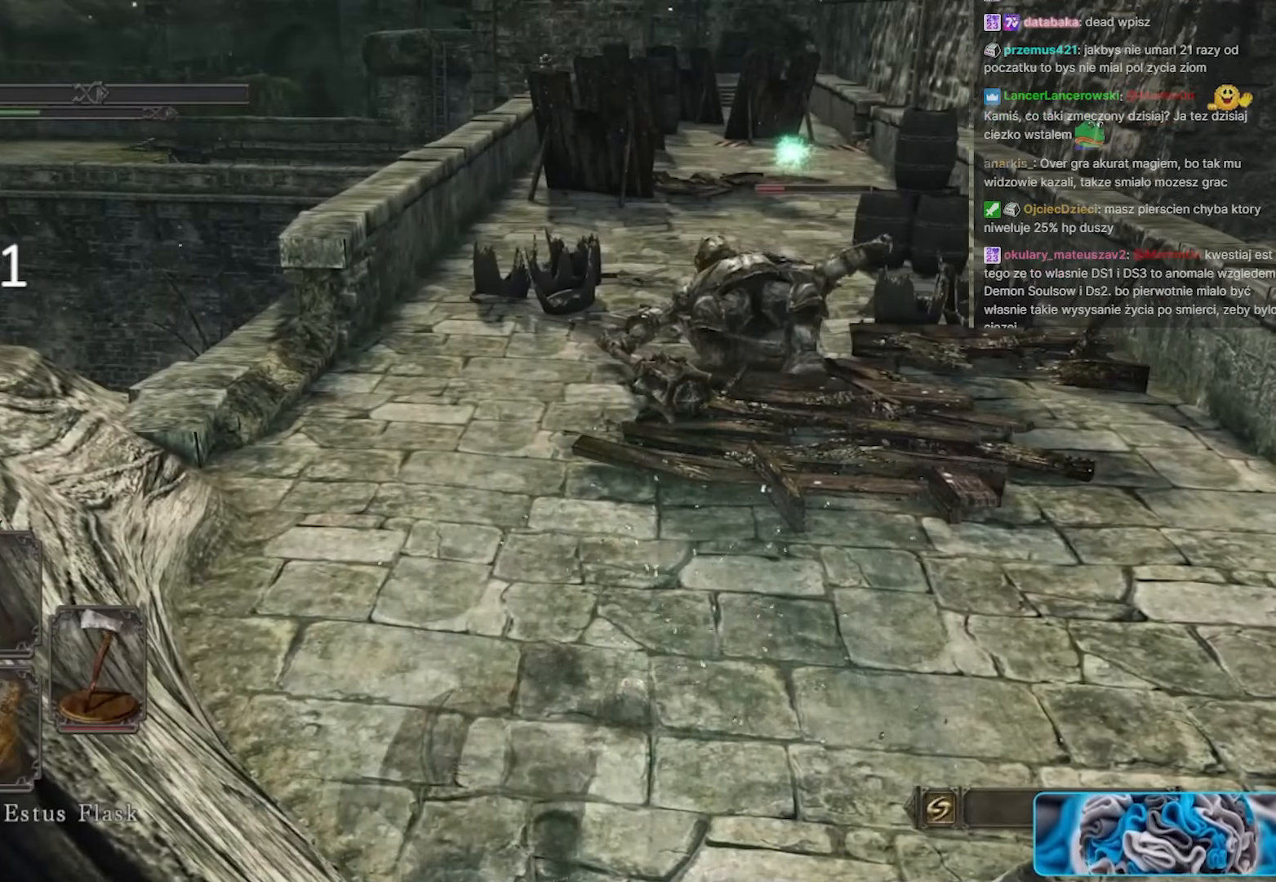
{"keys": ["s"], "mouse": [], "events": []}
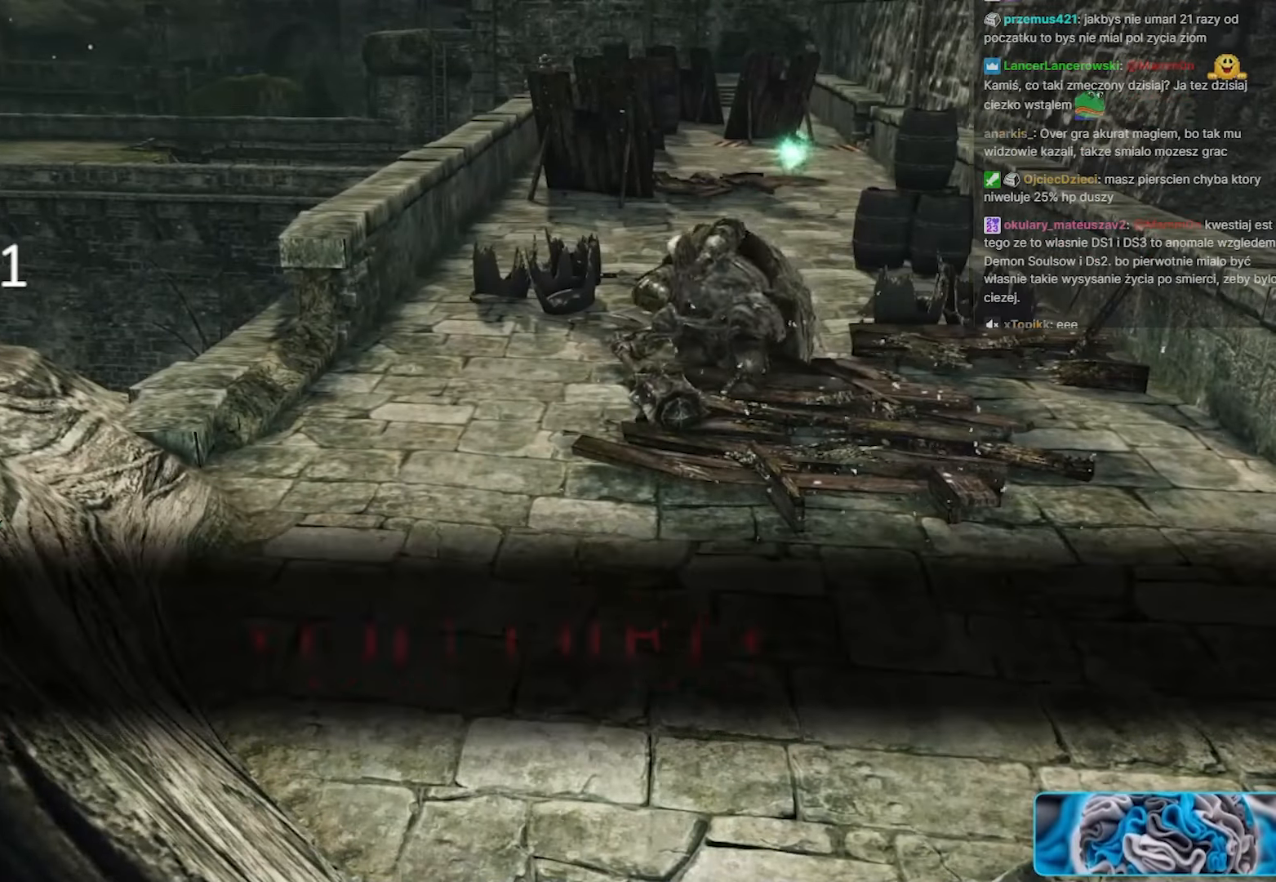
{"keys": [], "mouse": [], "events": [[150, "s", "up"]]}